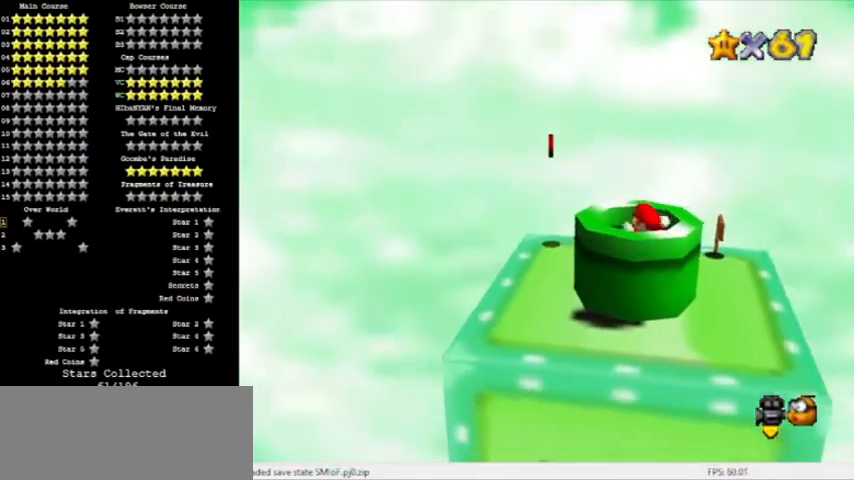
Gameplay with a controller (Nintendo layout); each line is a JSON object with the inputs held at the frame after it. "events" lists button and stick changes between this image and that frame as [ms after this image, input, new state], when the widget could be followed in between. Not read: L3 R3.
{"buttons": [], "left_stick": "center", "events": []}
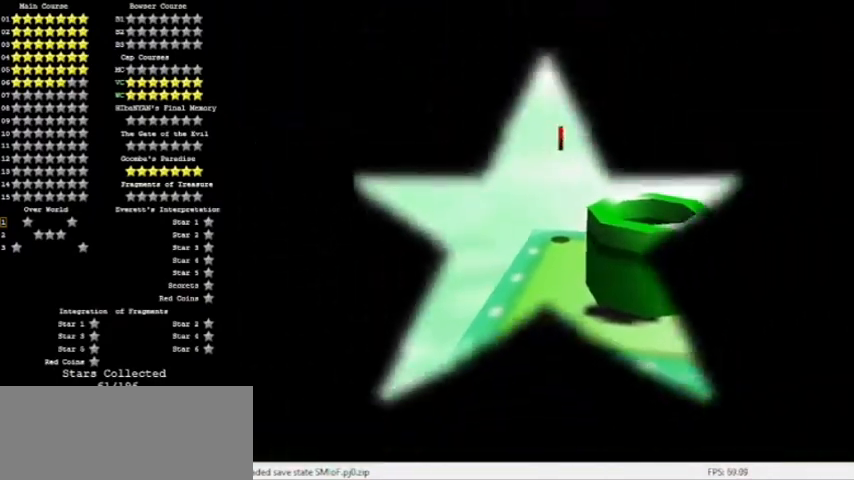
{"buttons": ["R1"], "left_stick": "up", "events": [[400, "left_stick", "up"], [500, "R1", "down"]]}
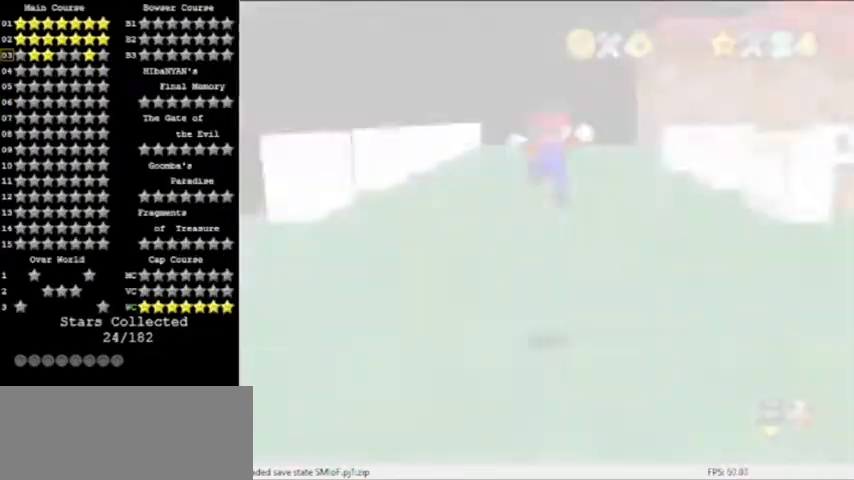
{"buttons": [], "left_stick": "up", "events": [[67, "C_DOWN", "down"], [200, "R1", "up"], [267, "C_DOWN", "up"]]}
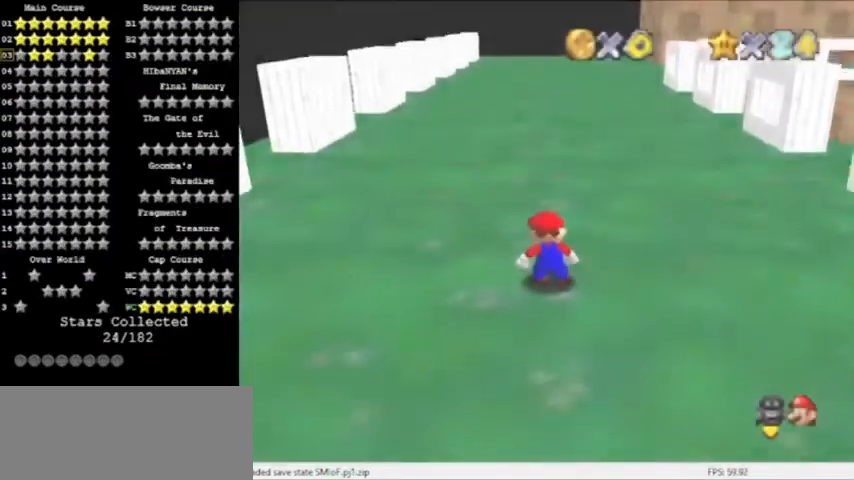
{"buttons": ["Z"], "left_stick": "up-right", "events": [[434, "left_stick", "up-right"], [467, "Z", "down"]]}
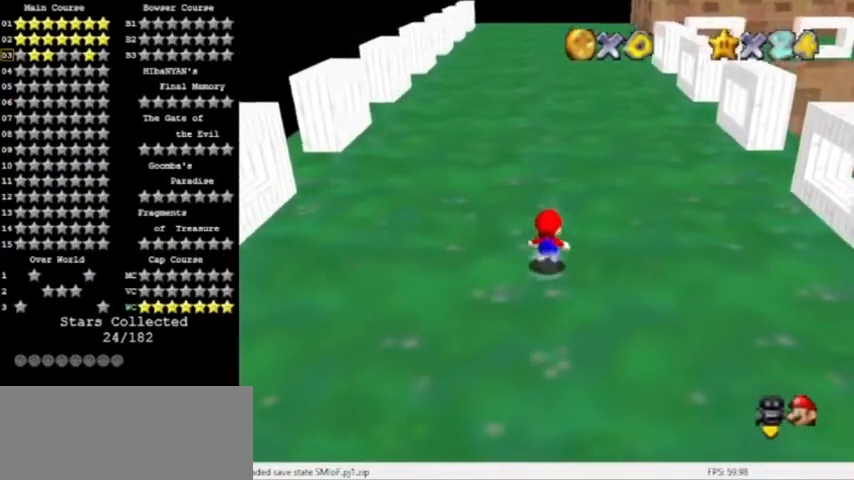
{"buttons": [], "left_stick": "up", "events": [[34, "A", "down"], [67, "left_stick", "up"], [200, "Z", "up"], [401, "A", "up"]]}
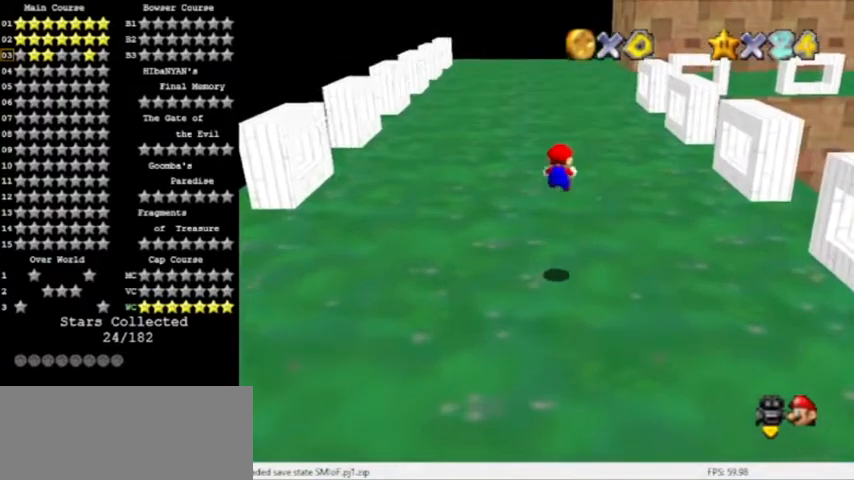
{"buttons": [], "left_stick": "up", "events": []}
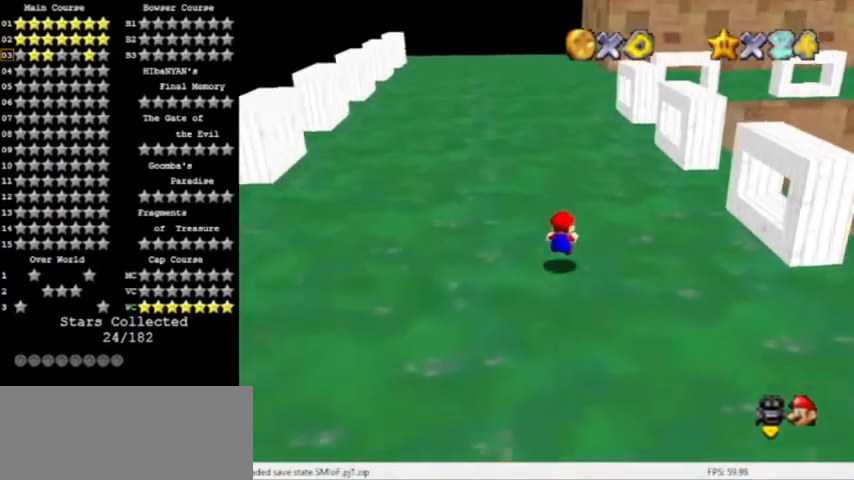
{"buttons": ["A", "B"], "left_stick": "up", "events": [[334, "A", "down"], [334, "B", "down"]]}
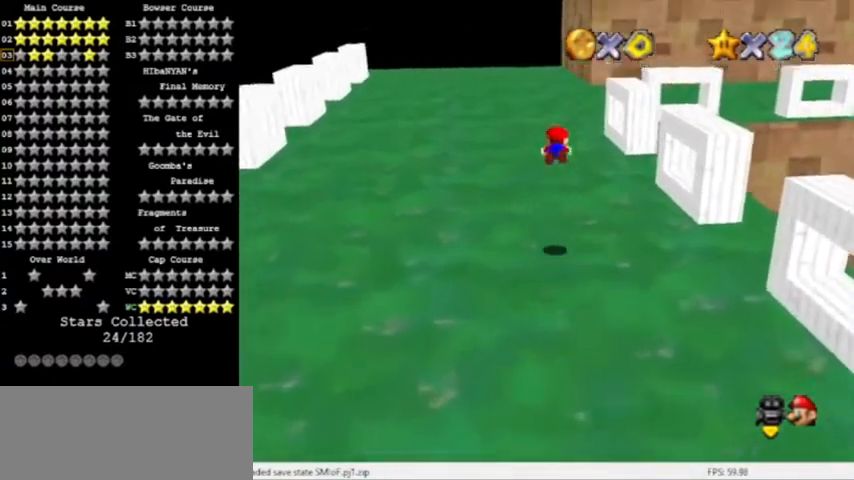
{"buttons": [], "left_stick": "up", "events": [[33, "A", "up"], [33, "B", "up"], [133, "R1", "down"], [300, "R1", "up"]]}
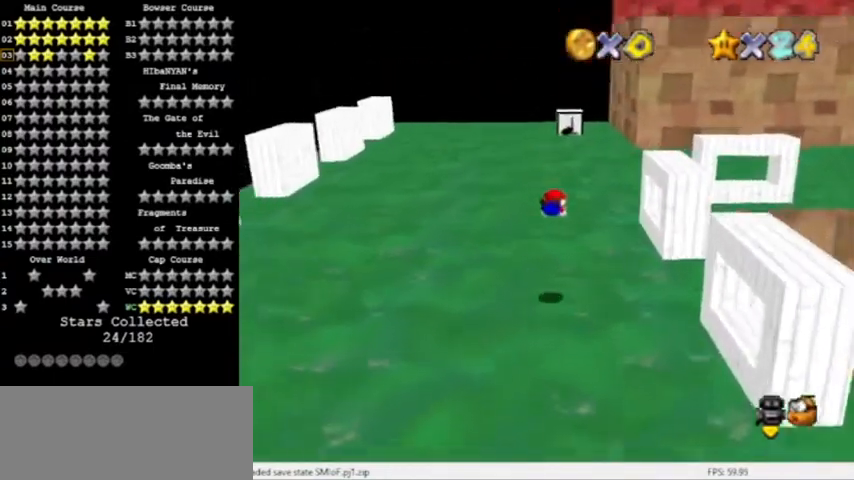
{"buttons": ["A"], "left_stick": "up", "events": [[234, "B", "down"], [267, "A", "down"], [467, "B", "up"]]}
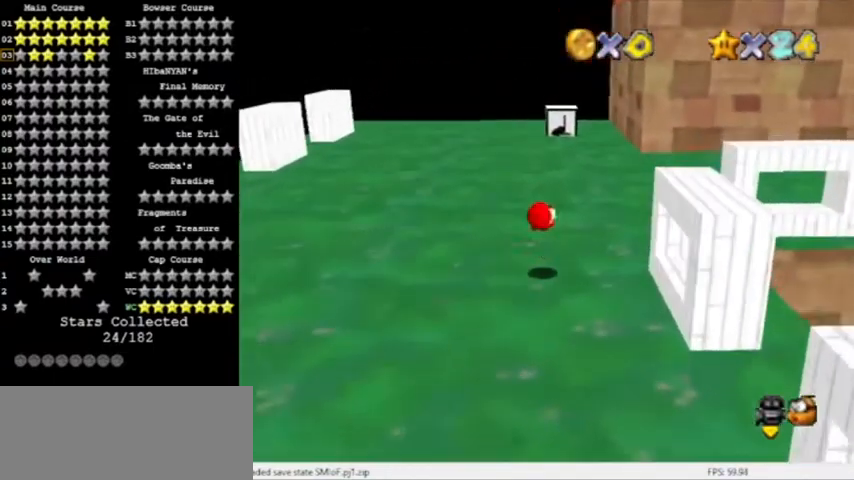
{"buttons": ["A", "B"], "left_stick": "up", "events": [[33, "A", "up"], [267, "A", "down"], [267, "B", "down"]]}
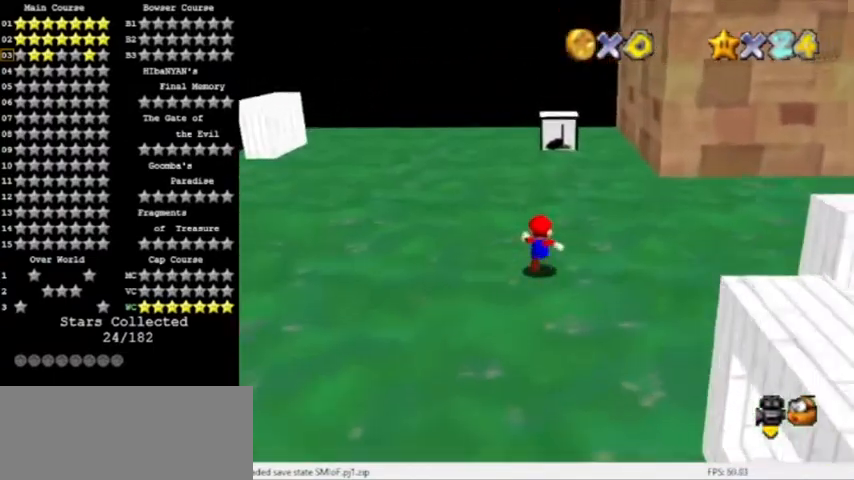
{"buttons": [], "left_stick": "up", "events": [[100, "A", "up"], [100, "B", "up"], [200, "B", "down"], [367, "B", "up"]]}
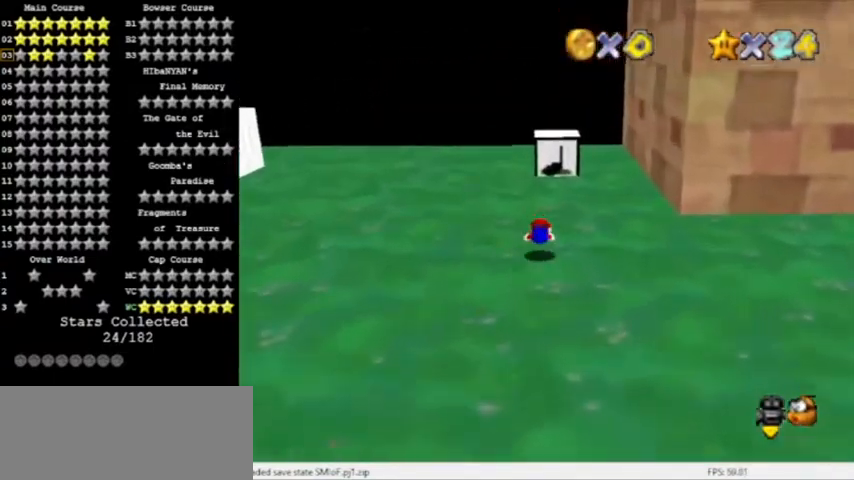
{"buttons": ["A", "C_LEFT"], "left_stick": "up-left", "events": [[33, "left_stick", "up-right"], [66, "B", "down"], [100, "A", "down"], [133, "left_stick", "up-left"], [267, "B", "up"], [400, "C_LEFT", "down"]]}
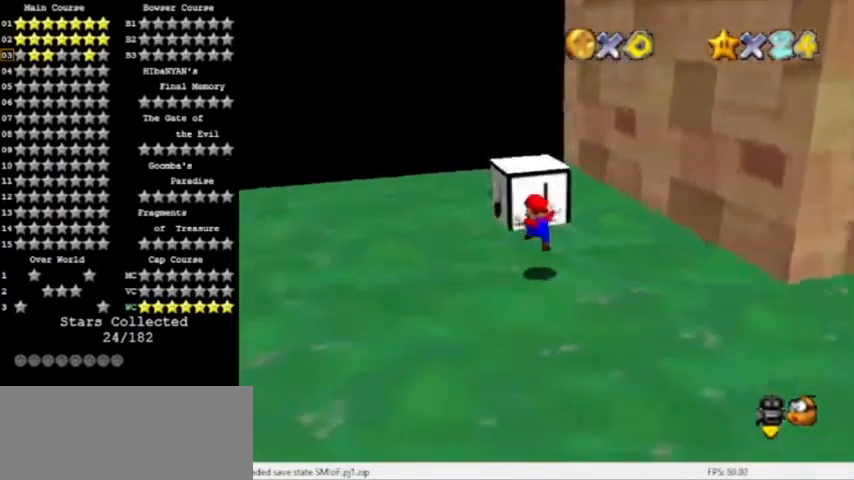
{"buttons": [], "left_stick": "left", "events": [[34, "C_LEFT", "up"], [134, "C_LEFT", "down"], [167, "left_stick", "left"], [234, "C_LEFT", "up"], [301, "A", "up"]]}
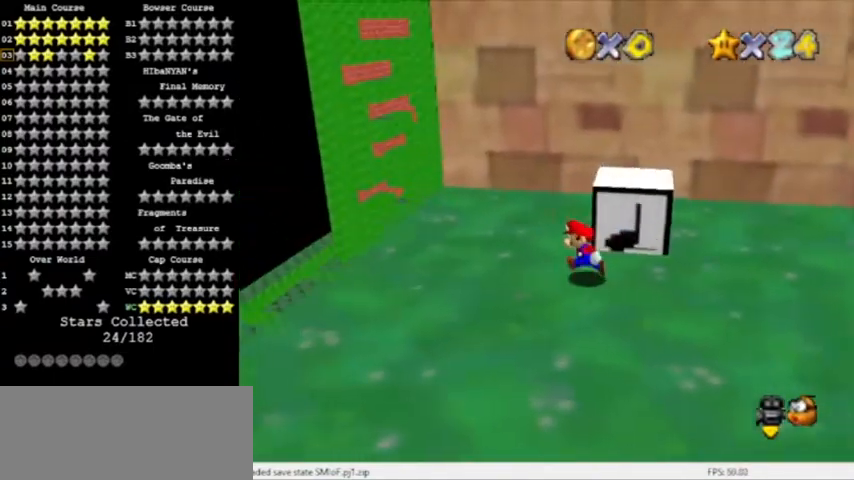
{"buttons": [], "left_stick": "center", "events": [[467, "left_stick", "center"]]}
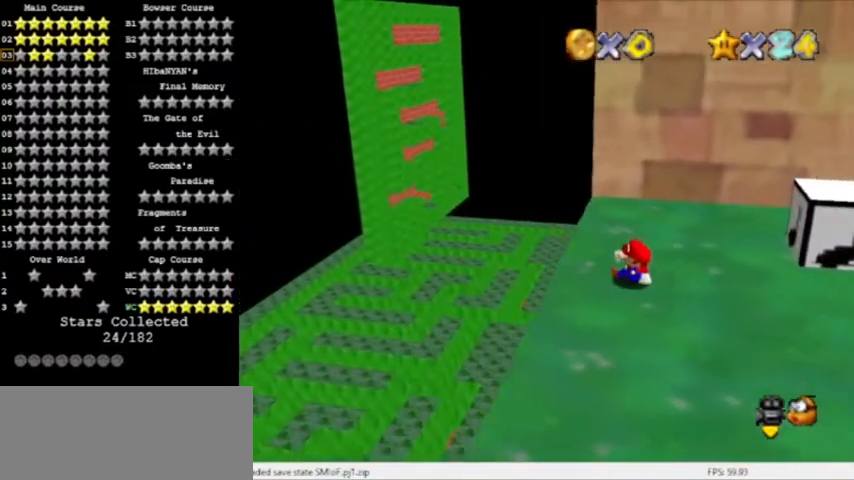
{"buttons": ["A"], "left_stick": "up", "events": [[100, "left_stick", "up"], [467, "A", "down"]]}
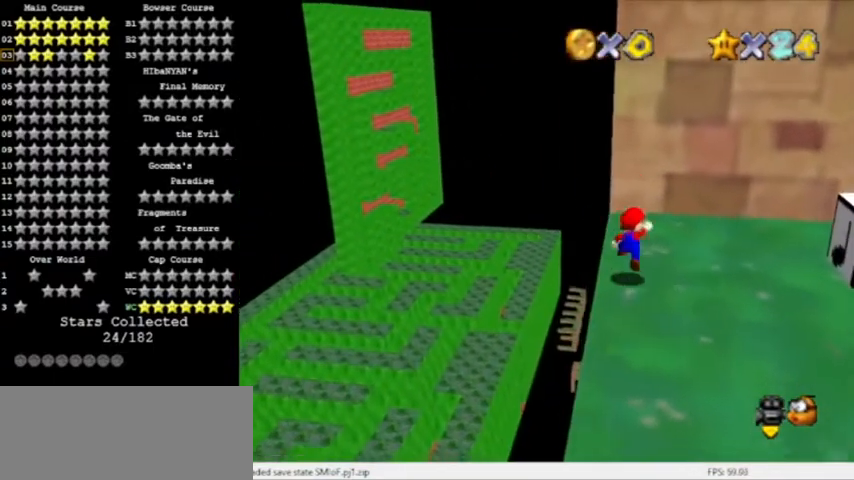
{"buttons": ["A"], "left_stick": "up-left", "events": [[66, "A", "up"], [133, "left_stick", "up-left"], [467, "A", "down"]]}
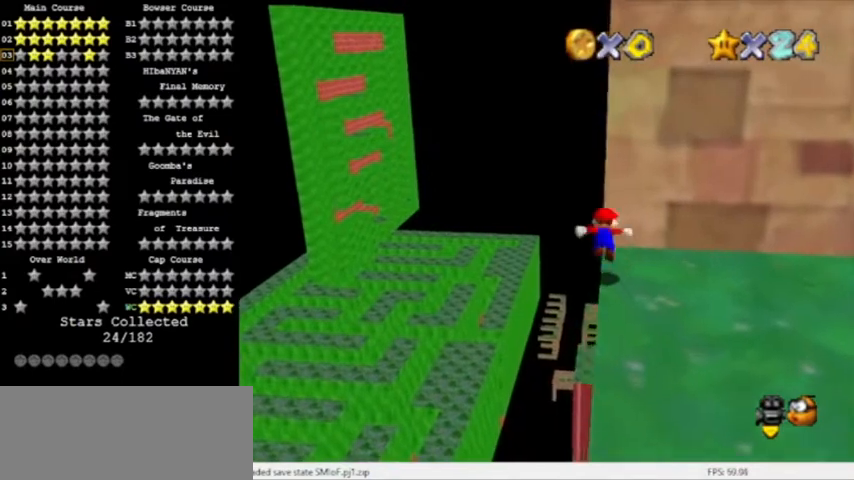
{"buttons": ["A"], "left_stick": "up", "events": [[267, "left_stick", "up"], [301, "C_LEFT", "down"], [434, "C_LEFT", "up"]]}
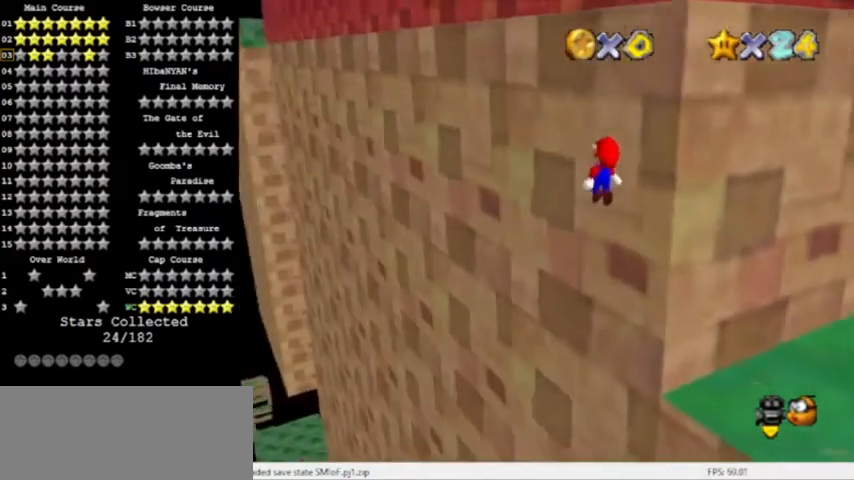
{"buttons": ["A"], "left_stick": "up-left", "events": [[33, "left_stick", "up-left"]]}
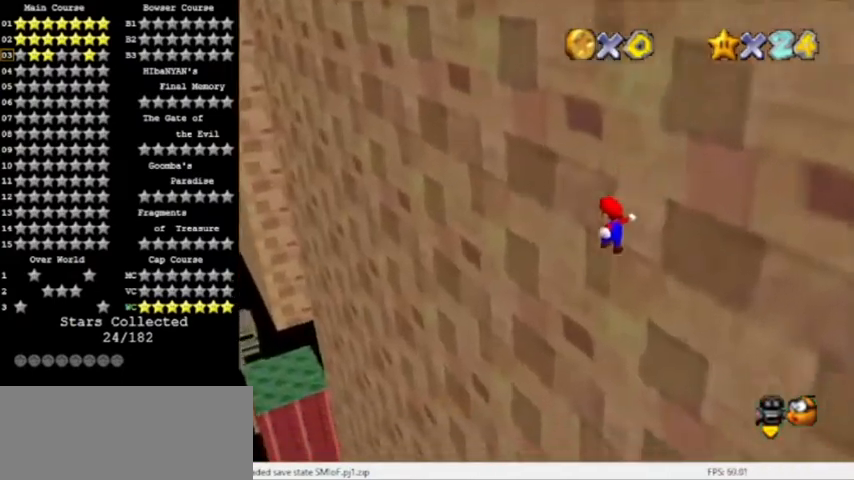
{"buttons": ["A"], "left_stick": "up-left", "events": []}
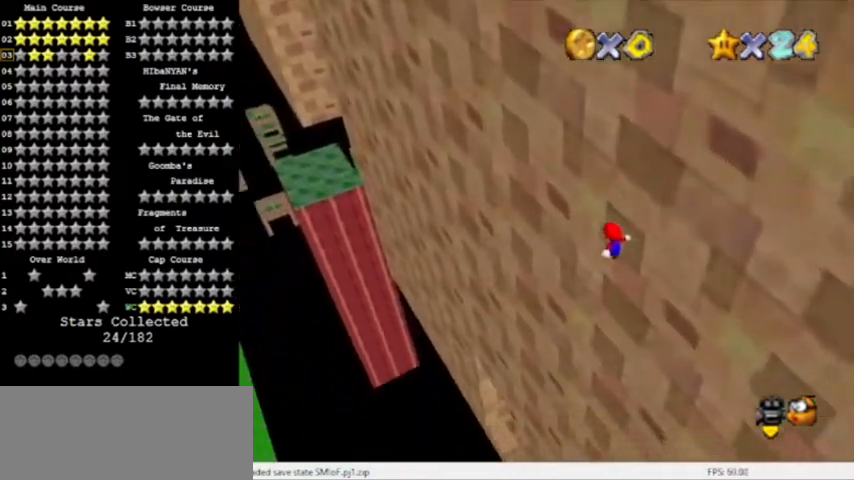
{"buttons": ["A"], "left_stick": "up-left", "events": []}
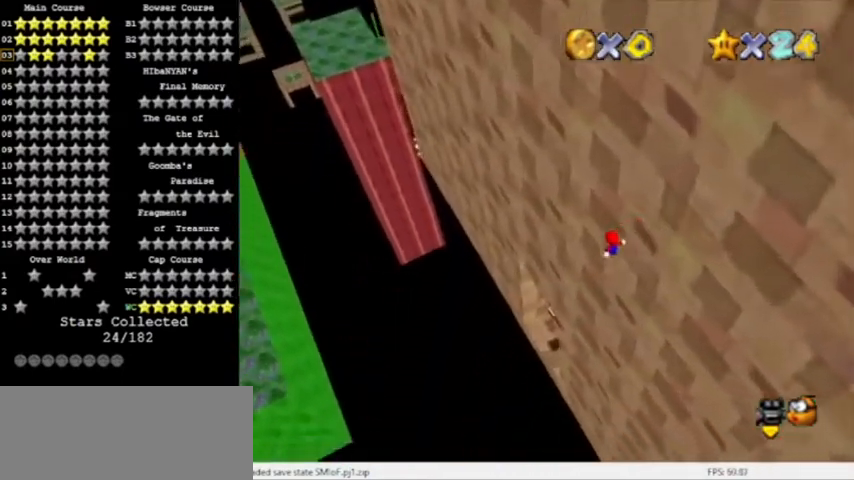
{"buttons": ["A"], "left_stick": "up-right", "events": [[67, "C_LEFT", "down"], [134, "left_stick", "up"], [200, "C_LEFT", "up"], [267, "left_stick", "up-right"]]}
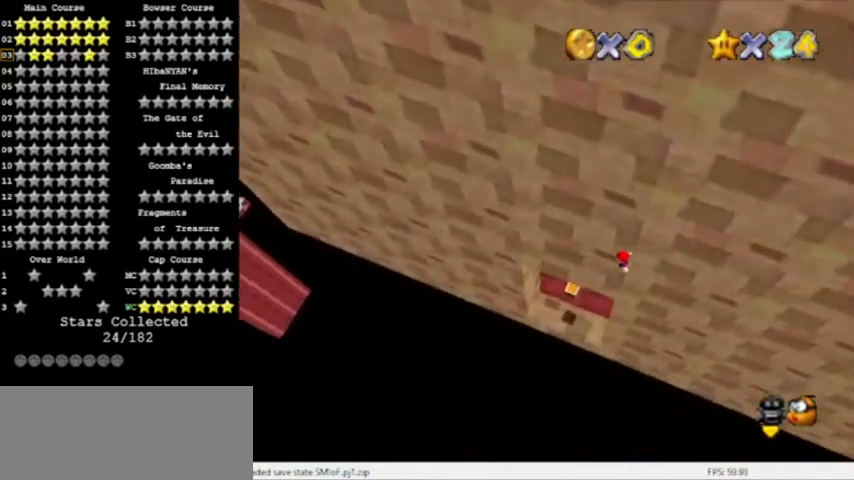
{"buttons": ["A"], "left_stick": "up-right", "events": [[200, "left_stick", "up"], [300, "left_stick", "up-right"]]}
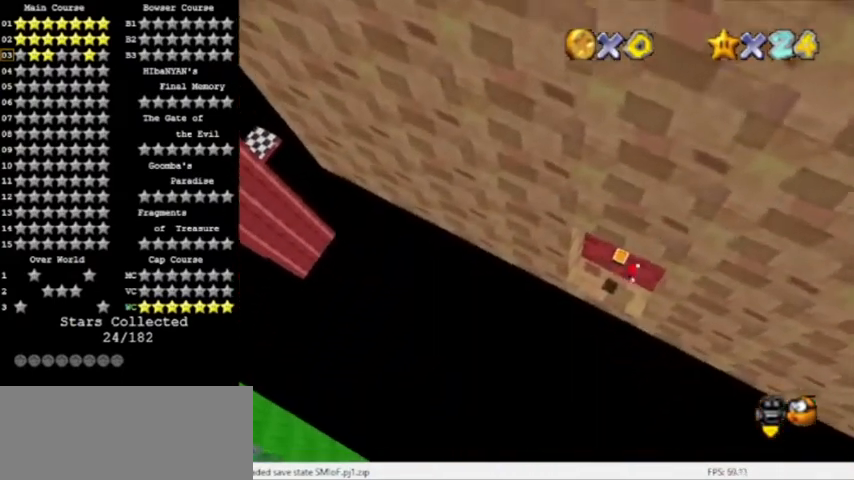
{"buttons": ["R1"], "left_stick": "up", "events": [[234, "B", "down"], [367, "A", "up"], [401, "B", "up"], [434, "R1", "down"], [434, "left_stick", "up"]]}
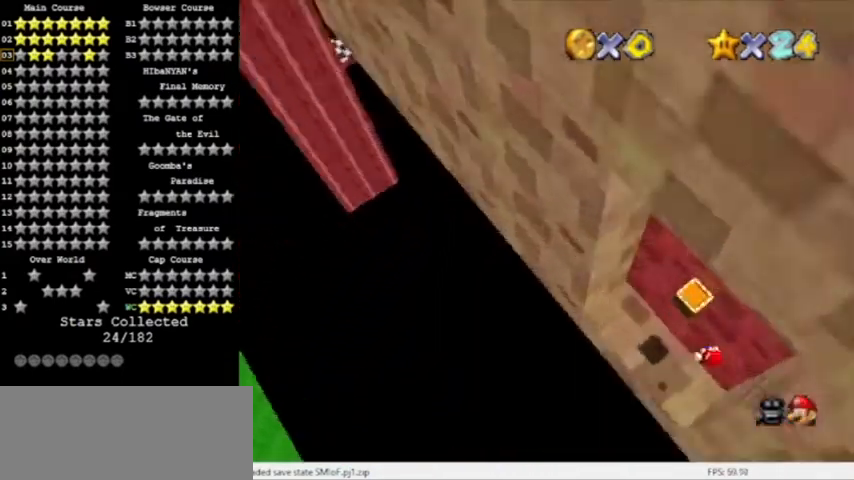
{"buttons": [], "left_stick": "center", "events": [[66, "R1", "up"], [100, "R1", "down"], [100, "left_stick", "center"], [200, "R1", "up"], [267, "C_LEFT", "down"], [333, "C_LEFT", "up"], [367, "C_LEFT", "down"], [500, "C_LEFT", "up"]]}
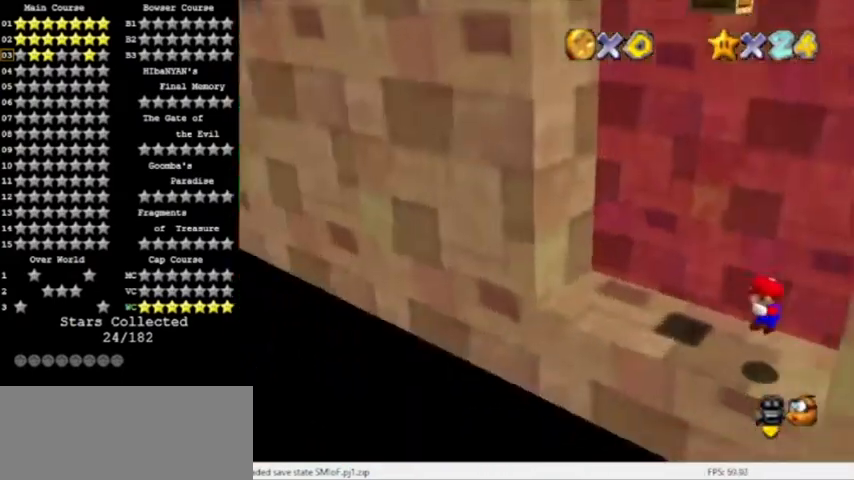
{"buttons": [], "left_stick": "left", "events": [[134, "left_stick", "up"], [267, "left_stick", "left"]]}
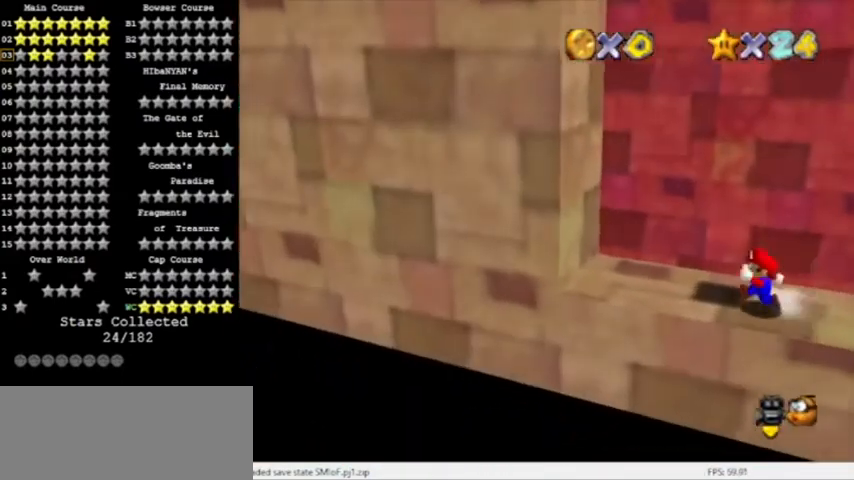
{"buttons": [], "left_stick": "left", "events": [[200, "A", "down"], [400, "A", "up"]]}
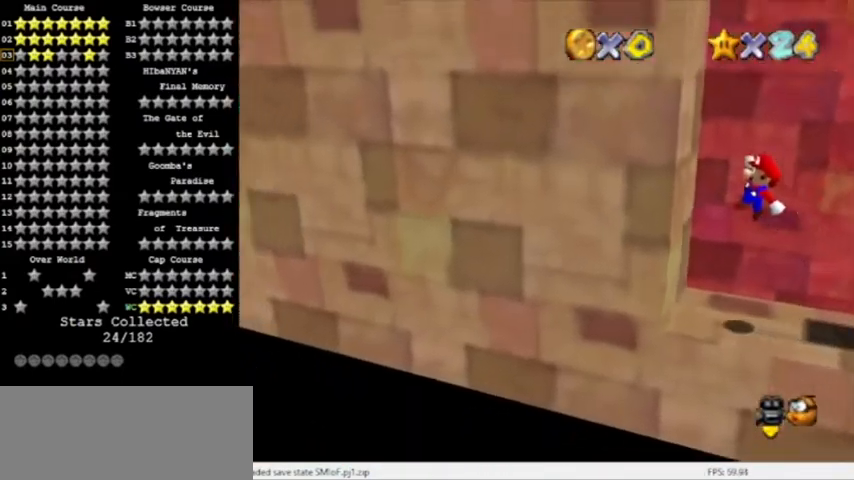
{"buttons": ["A"], "left_stick": "right", "events": [[234, "A", "down"], [234, "left_stick", "right"]]}
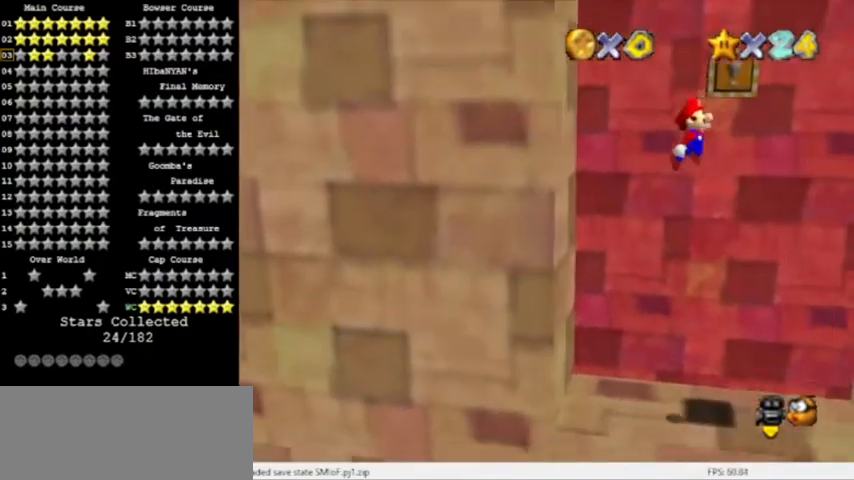
{"buttons": ["A", "Z"], "left_stick": "center", "events": [[133, "Z", "down"], [333, "left_stick", "center"]]}
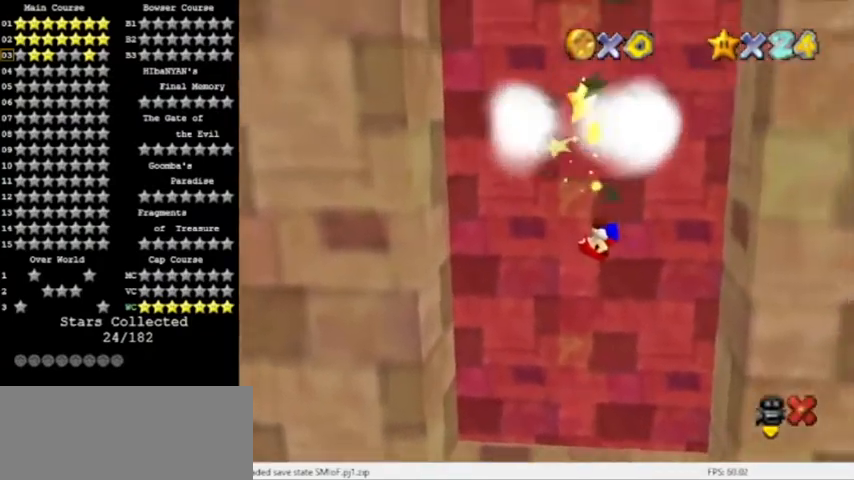
{"buttons": ["A"], "left_stick": "center", "events": [[334, "Z", "up"]]}
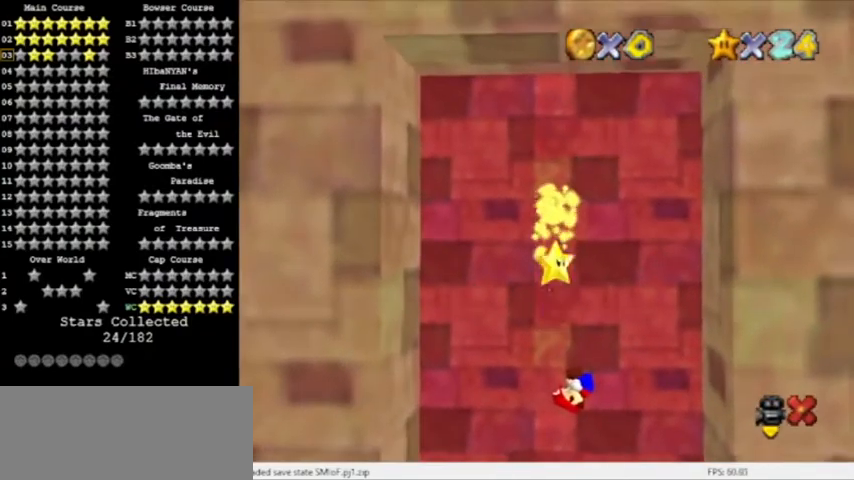
{"buttons": [], "left_stick": "center", "events": [[33, "A", "up"]]}